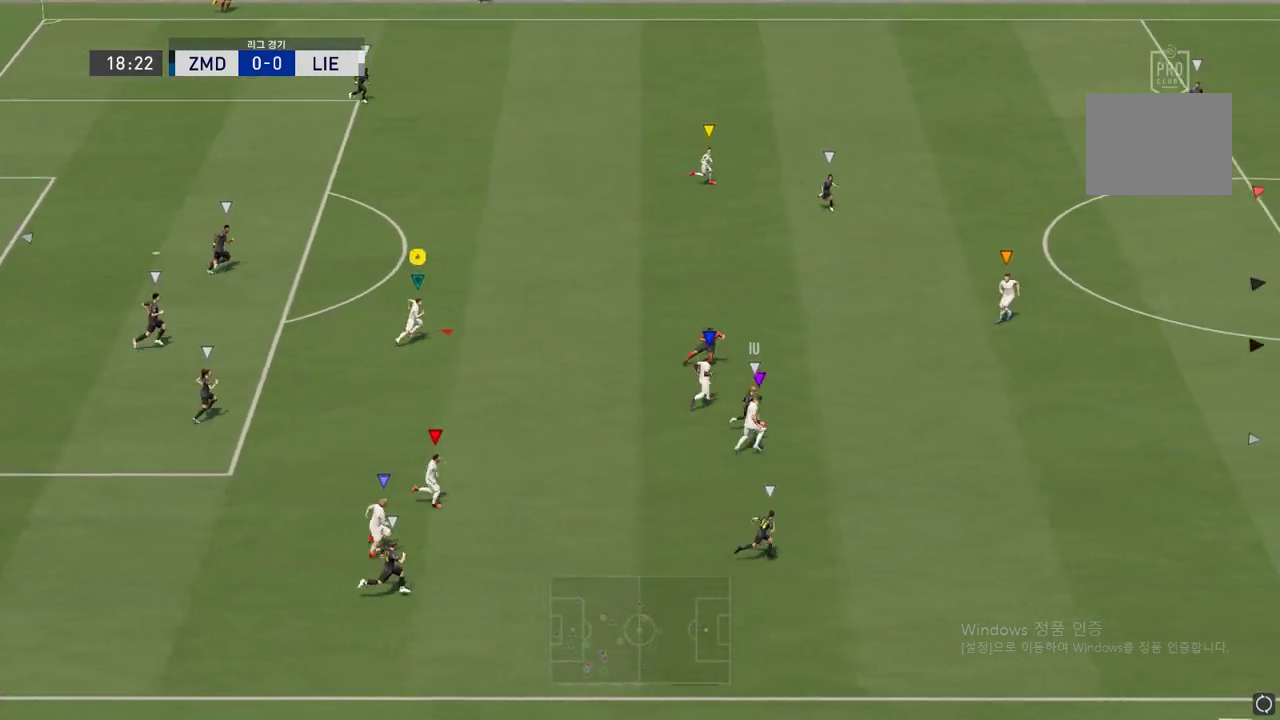
Gameplay with a controller (Xbox layout); each line is a JSON object with the inputs held at the frame after it. "events" lists button and stick changes between this image and that frame as [ms after this image, input, new state], when the widget could be followed in between. Not read: L3 R2 R3.
{"buttons": [], "left_stick": "up-right", "right_stick": "center", "events": []}
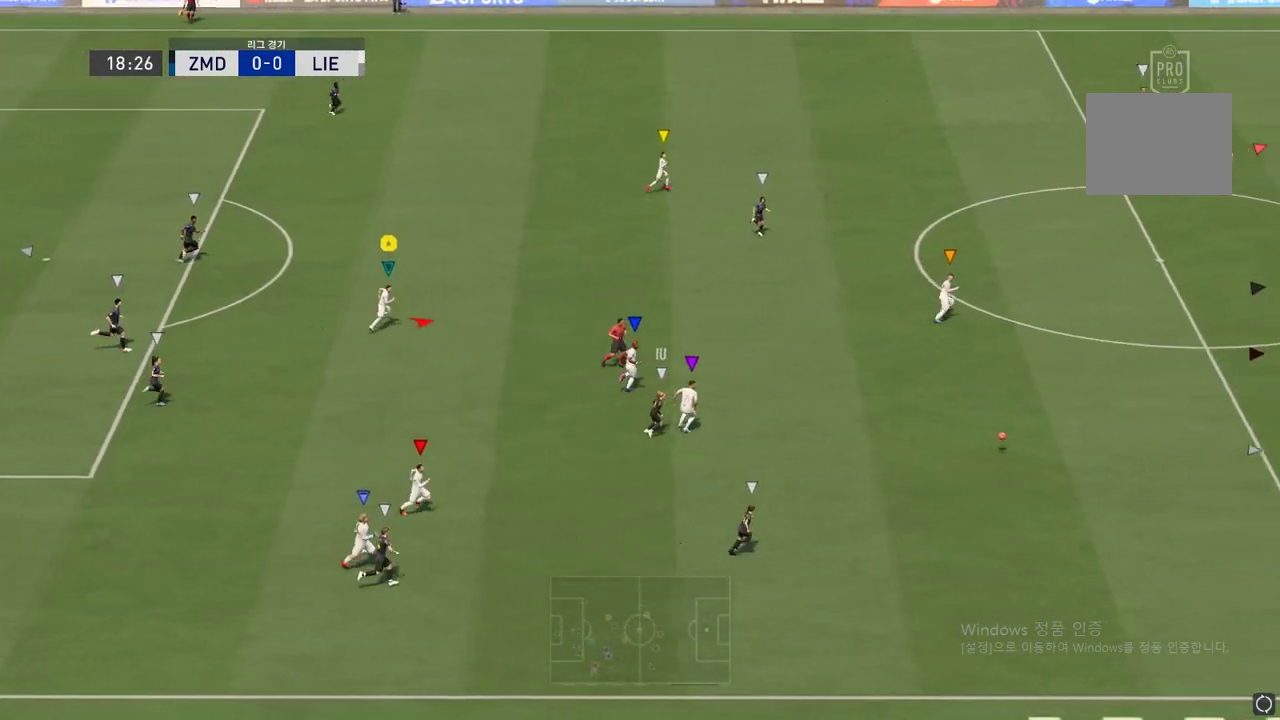
{"buttons": [], "left_stick": "up-right", "right_stick": "center", "events": []}
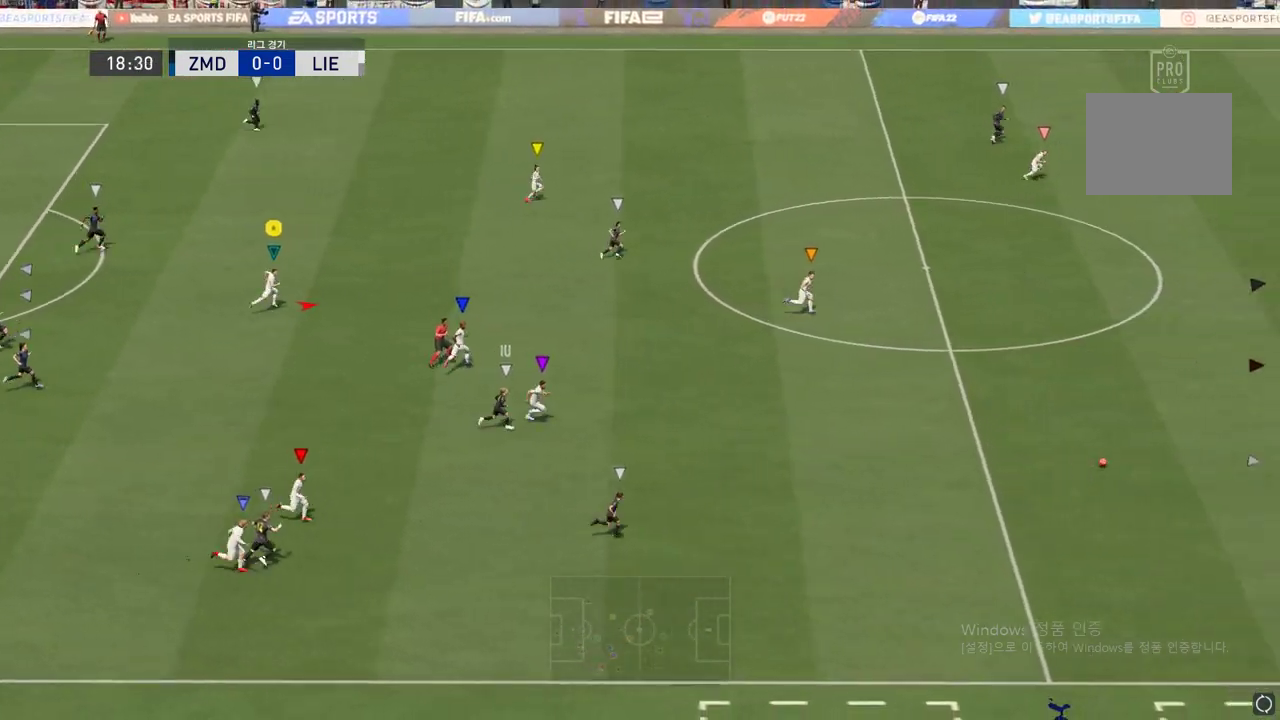
{"buttons": [], "left_stick": "up-right", "right_stick": "center", "events": []}
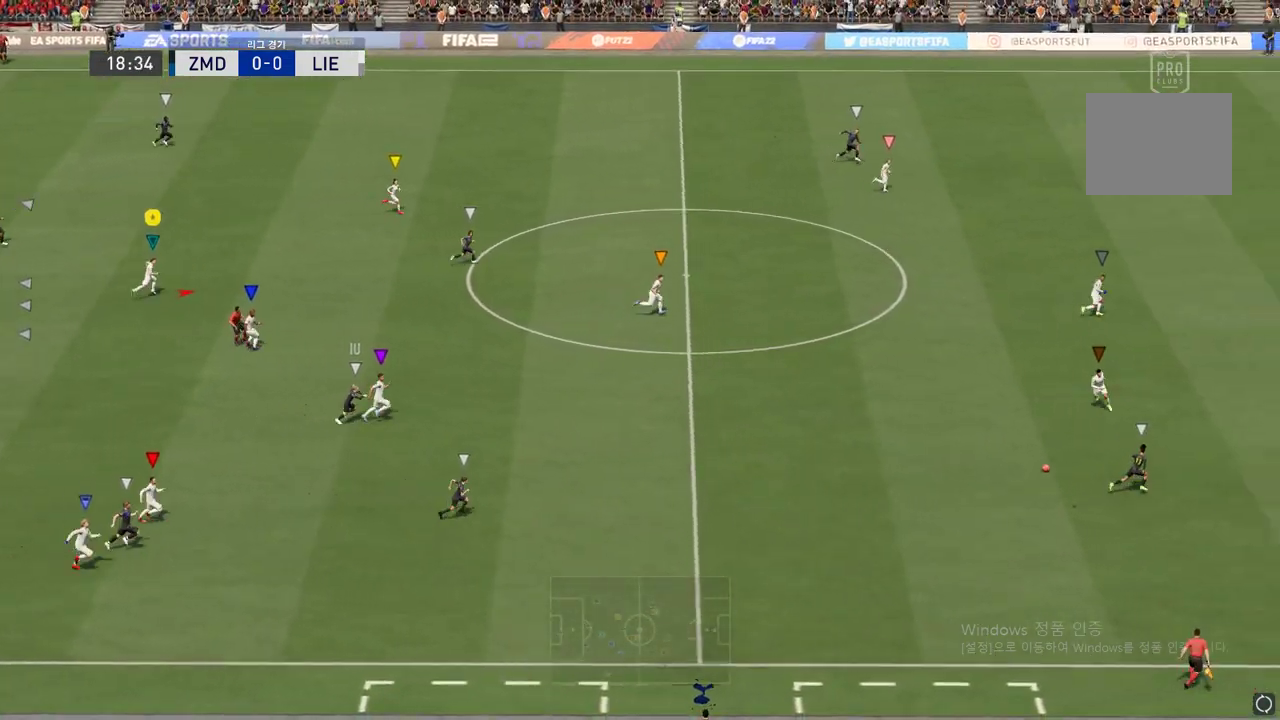
{"buttons": [], "left_stick": "up-right", "right_stick": "center", "events": []}
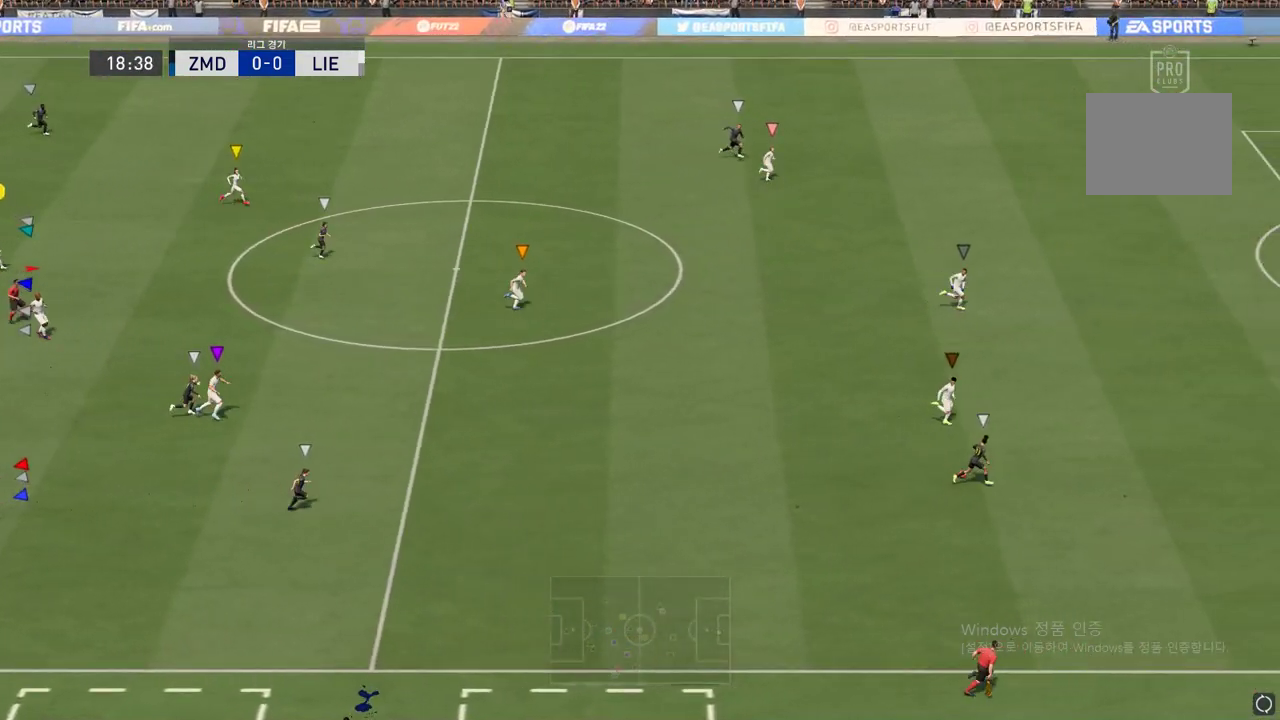
{"buttons": [], "left_stick": "up-right", "right_stick": "center", "events": []}
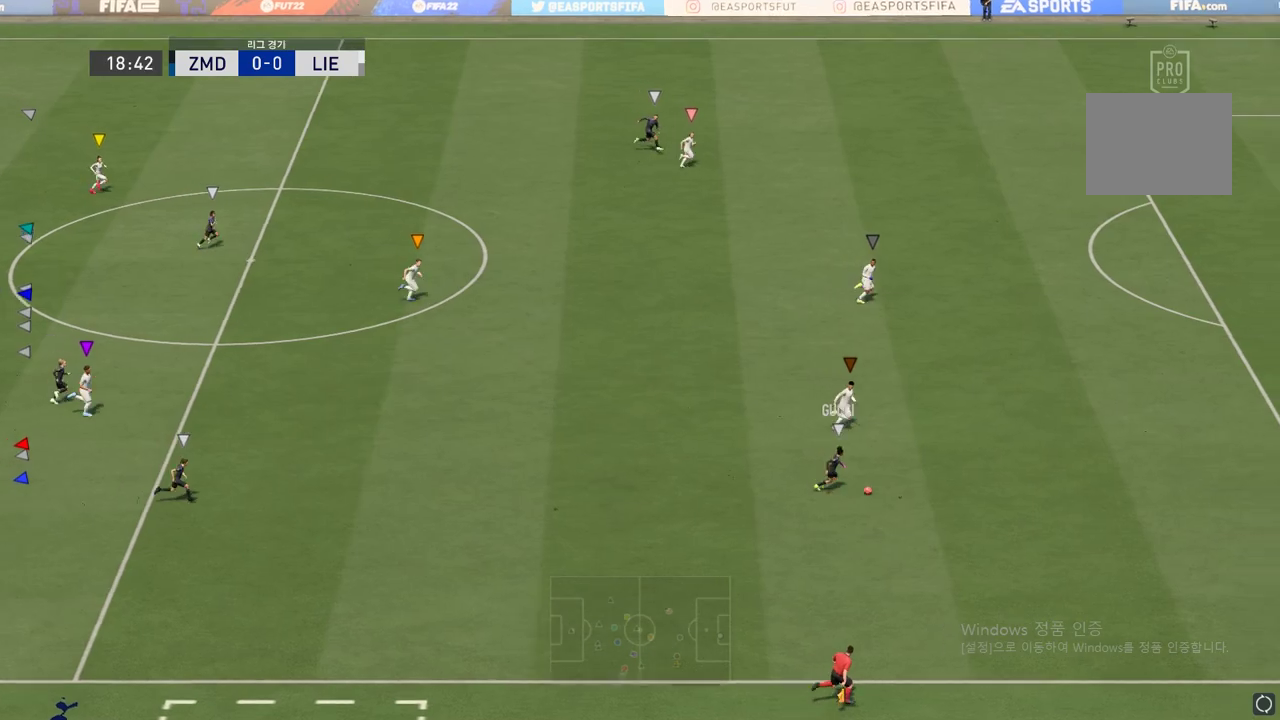
{"buttons": [], "left_stick": "up-right", "right_stick": "center", "events": []}
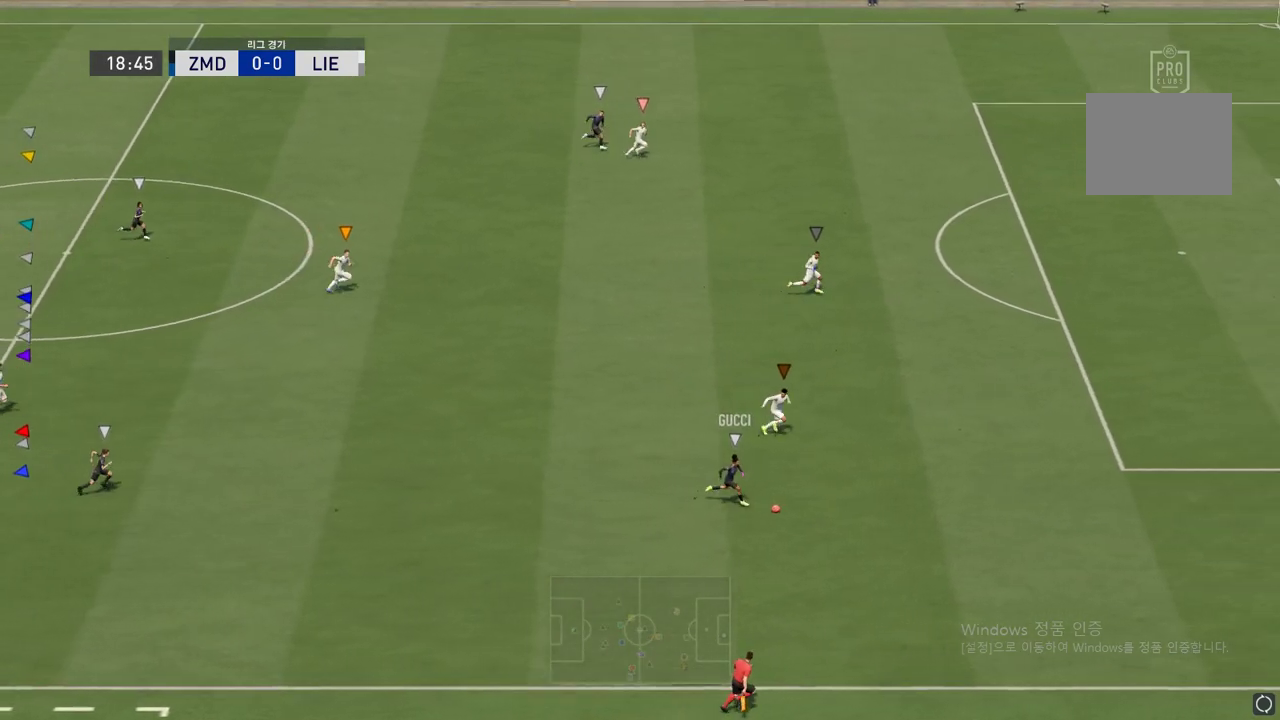
{"buttons": [], "left_stick": "right", "right_stick": "center", "events": [[83, "left_stick", "right"]]}
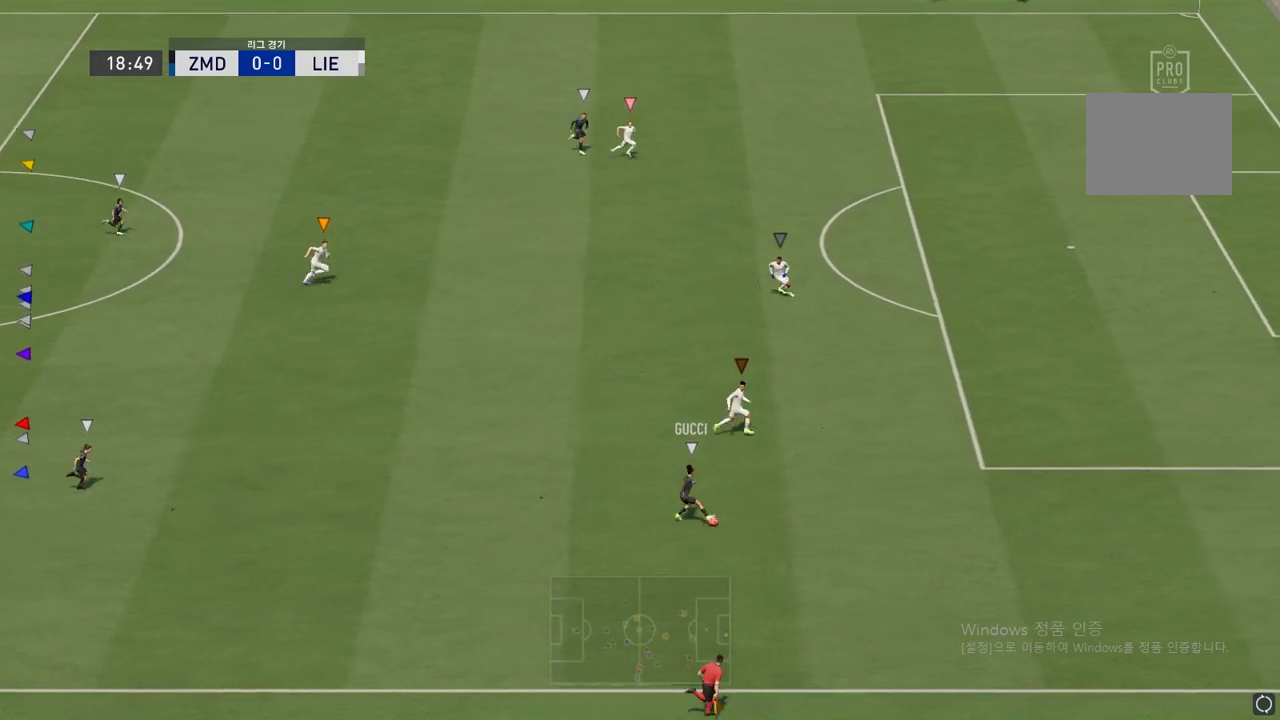
{"buttons": [], "left_stick": "right", "right_stick": "center", "events": []}
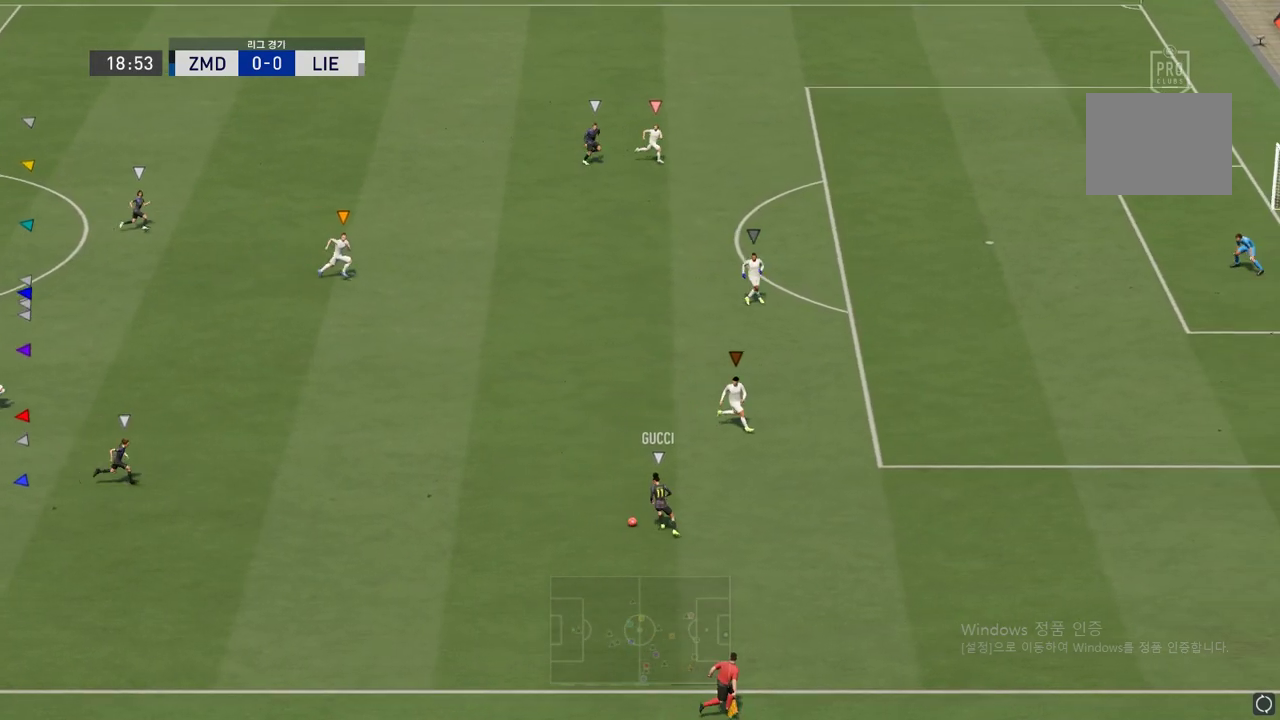
{"buttons": [], "left_stick": "right", "right_stick": "center", "events": []}
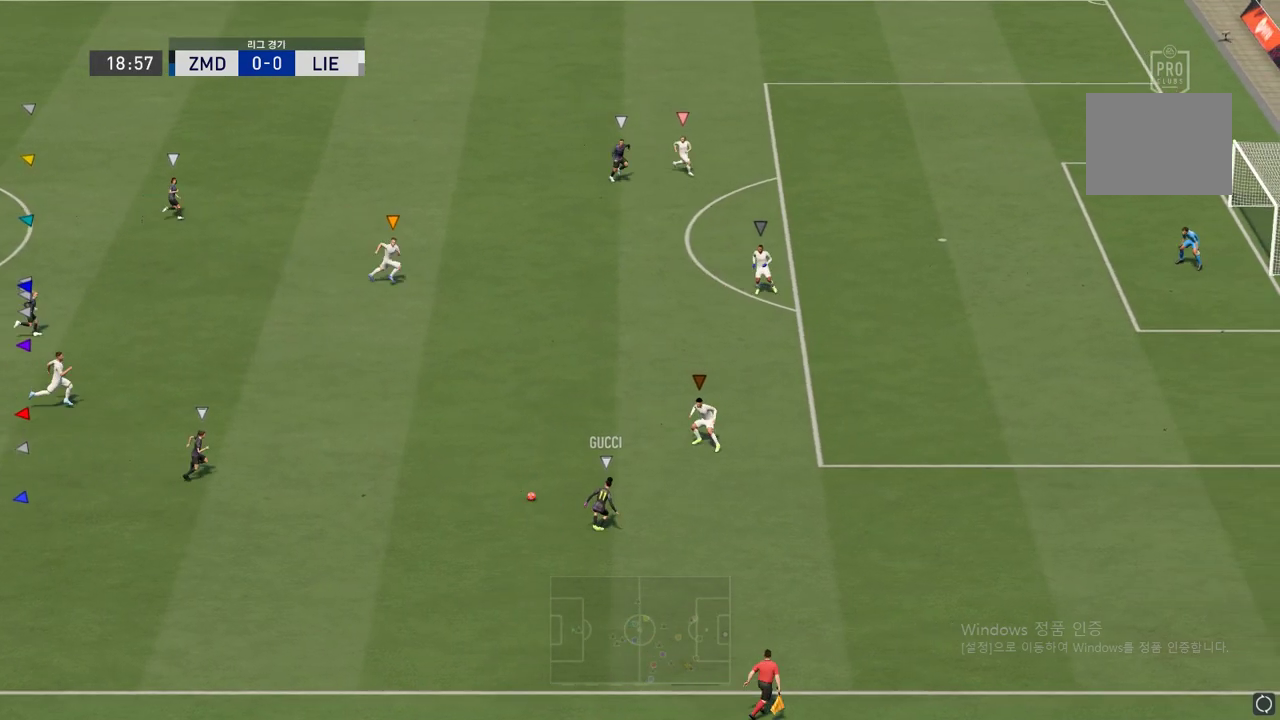
{"buttons": [], "left_stick": "right", "right_stick": "center", "events": []}
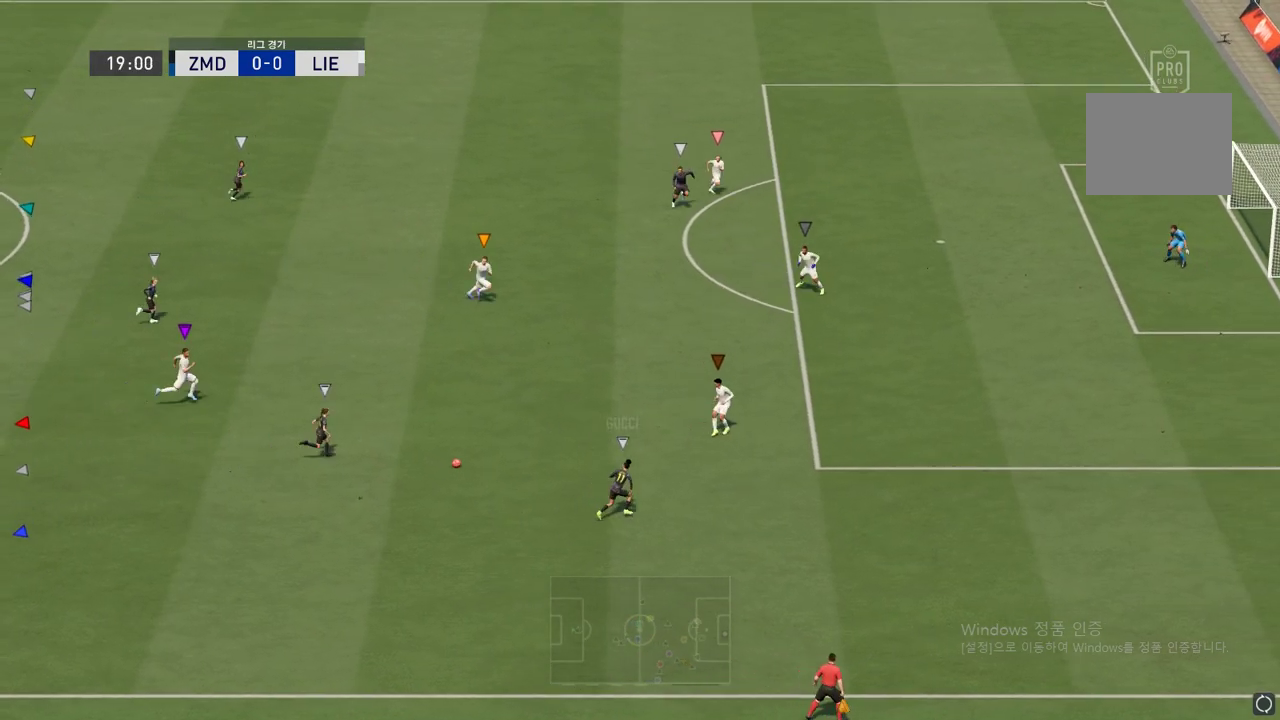
{"buttons": [], "left_stick": "right", "right_stick": "center", "events": []}
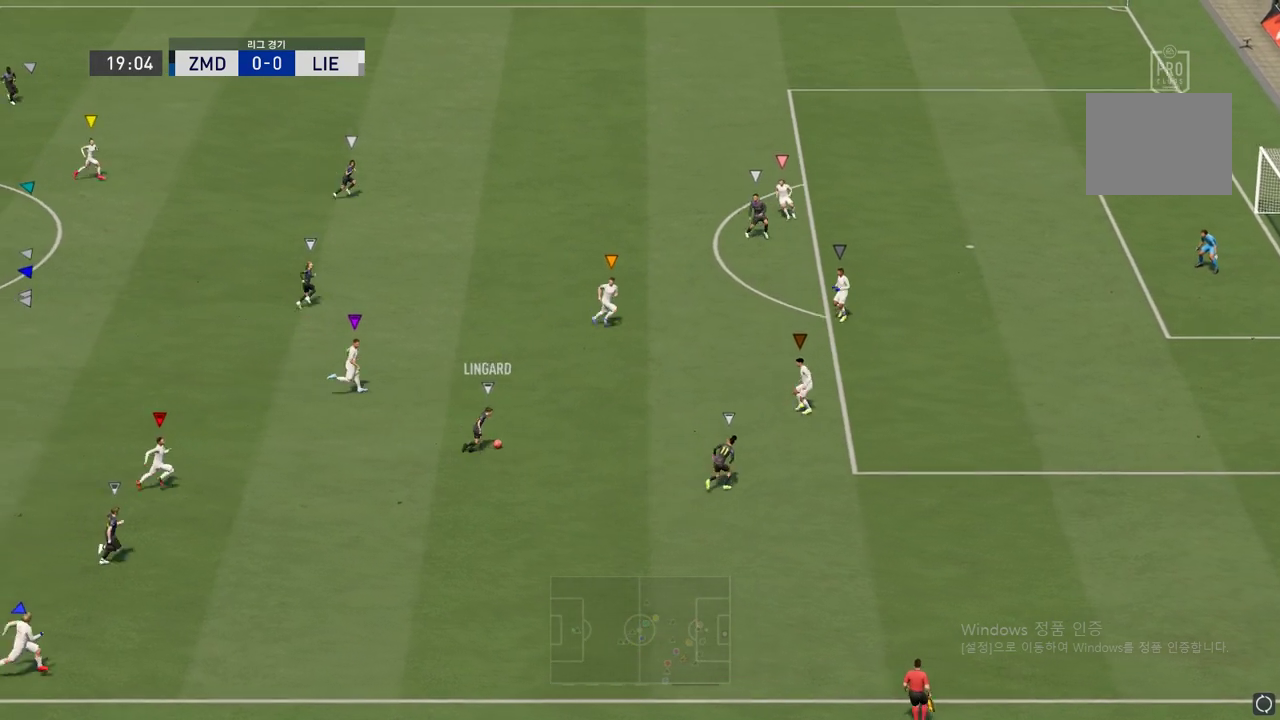
{"buttons": [], "left_stick": "right", "right_stick": "center", "events": []}
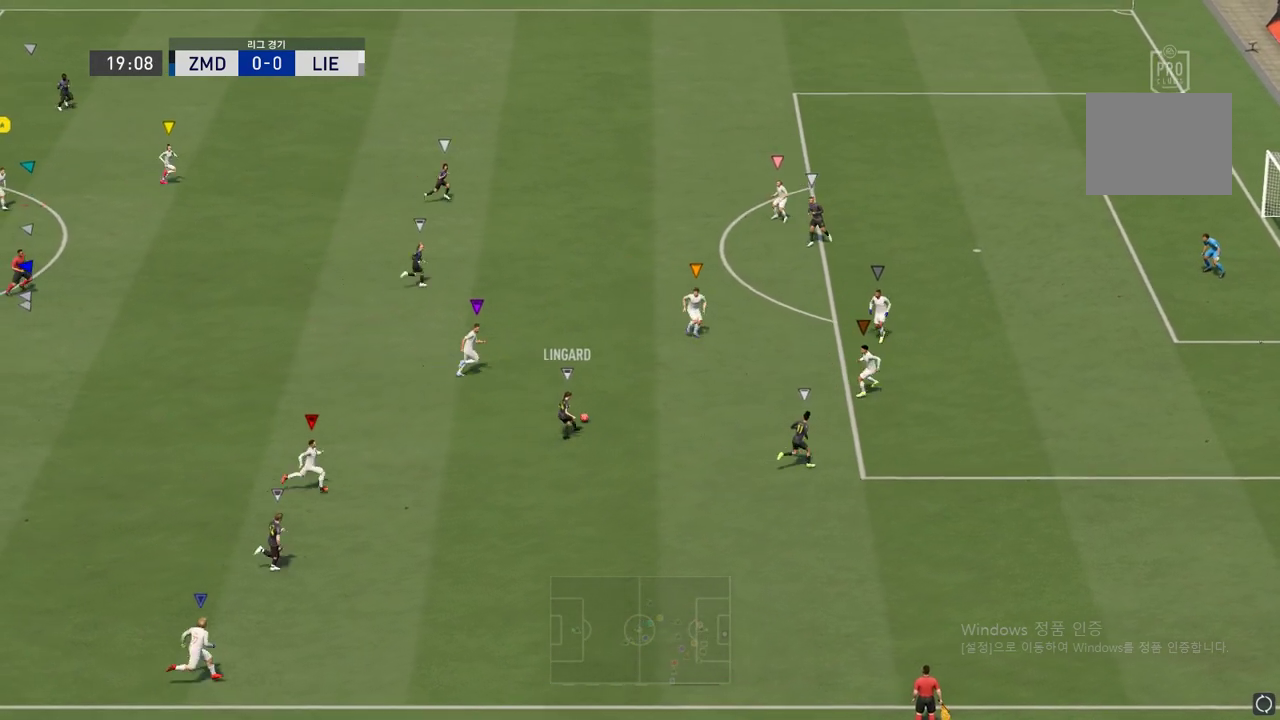
{"buttons": [], "left_stick": "right", "right_stick": "center"}
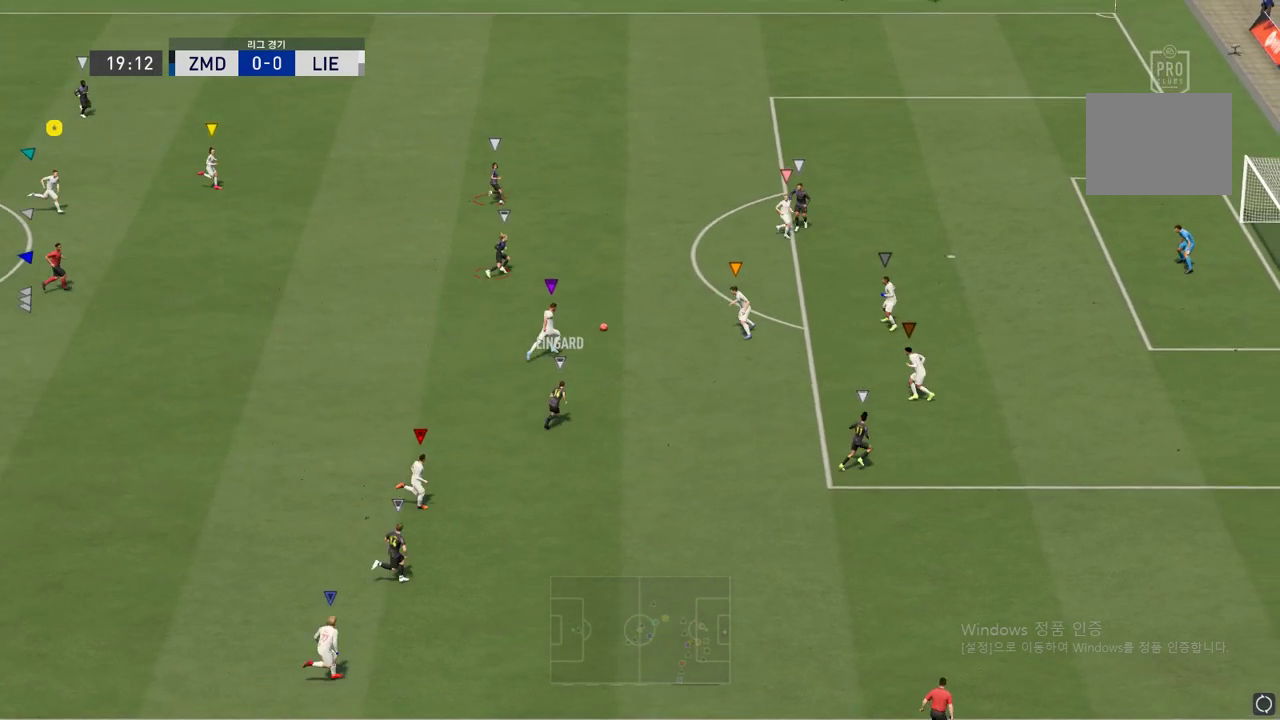
{"buttons": [], "left_stick": "right", "right_stick": "center", "events": []}
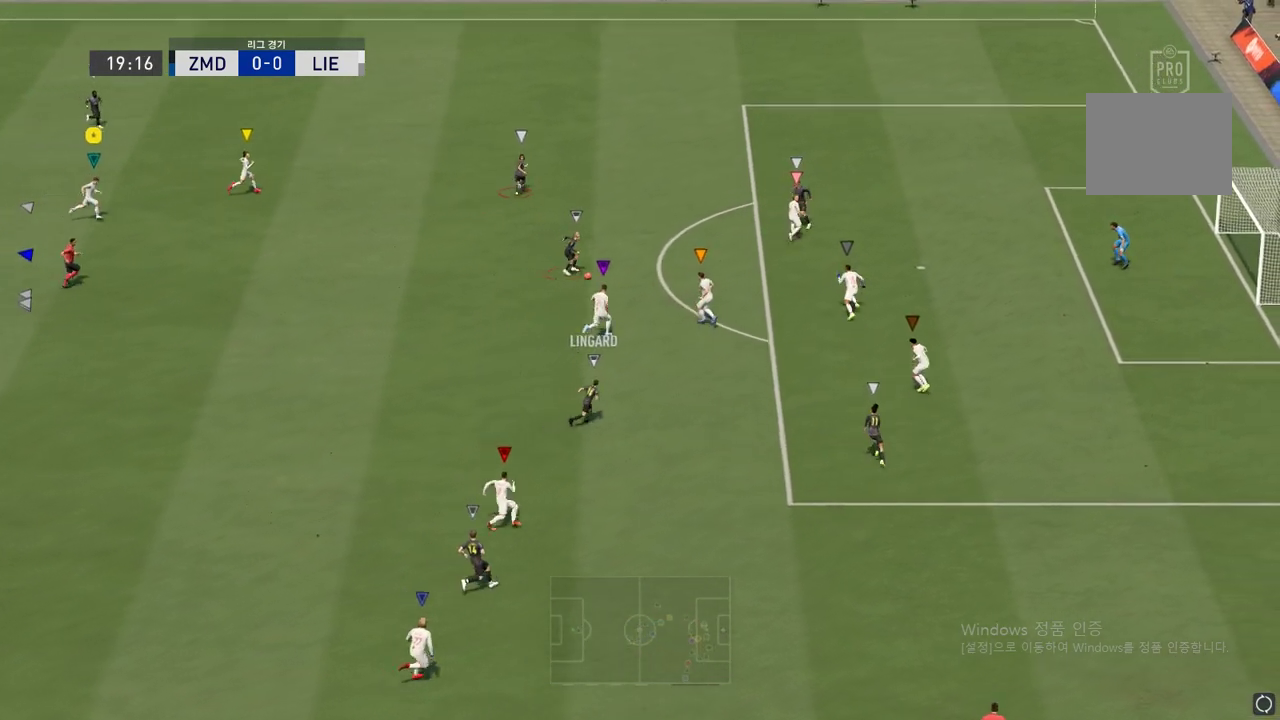
{"buttons": [], "left_stick": "right", "right_stick": "center", "events": []}
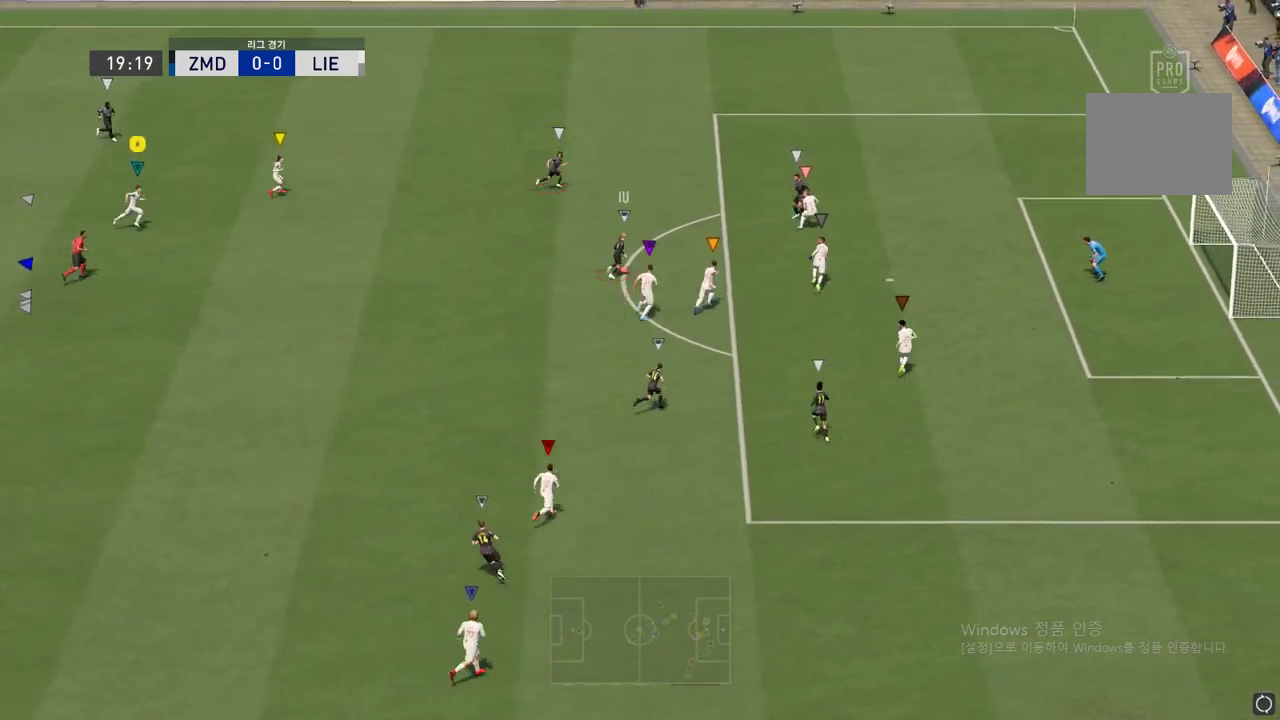
{"buttons": [], "left_stick": "center", "right_stick": "center", "events": [[417, "left_stick", "center"]]}
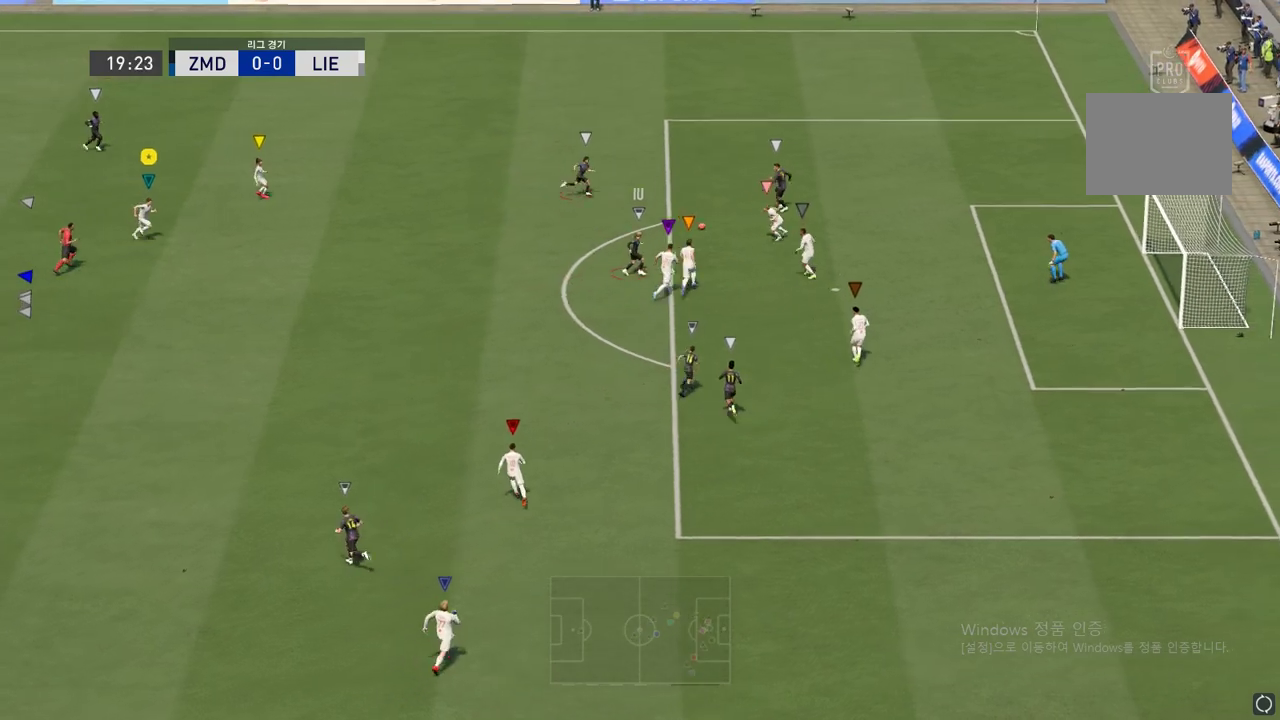
{"buttons": [], "left_stick": "right", "right_stick": "center", "events": [[167, "left_stick", "right"]]}
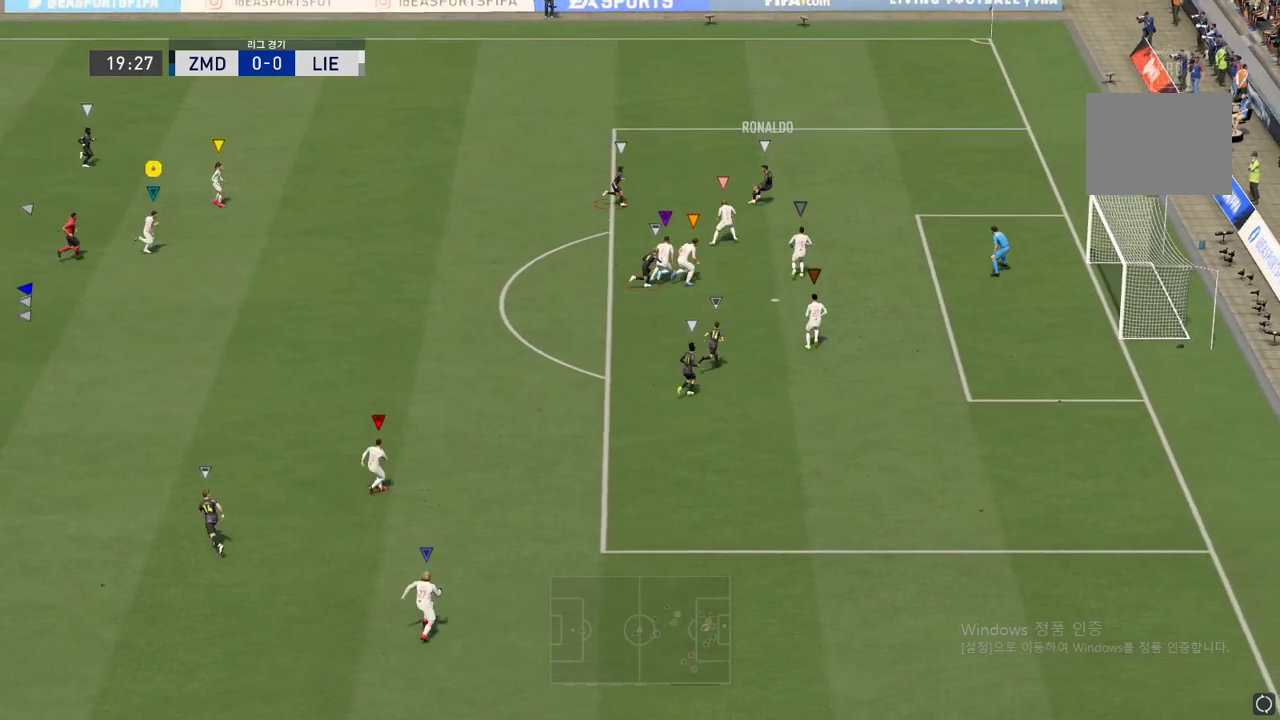
{"buttons": [], "left_stick": "right", "right_stick": "center", "events": []}
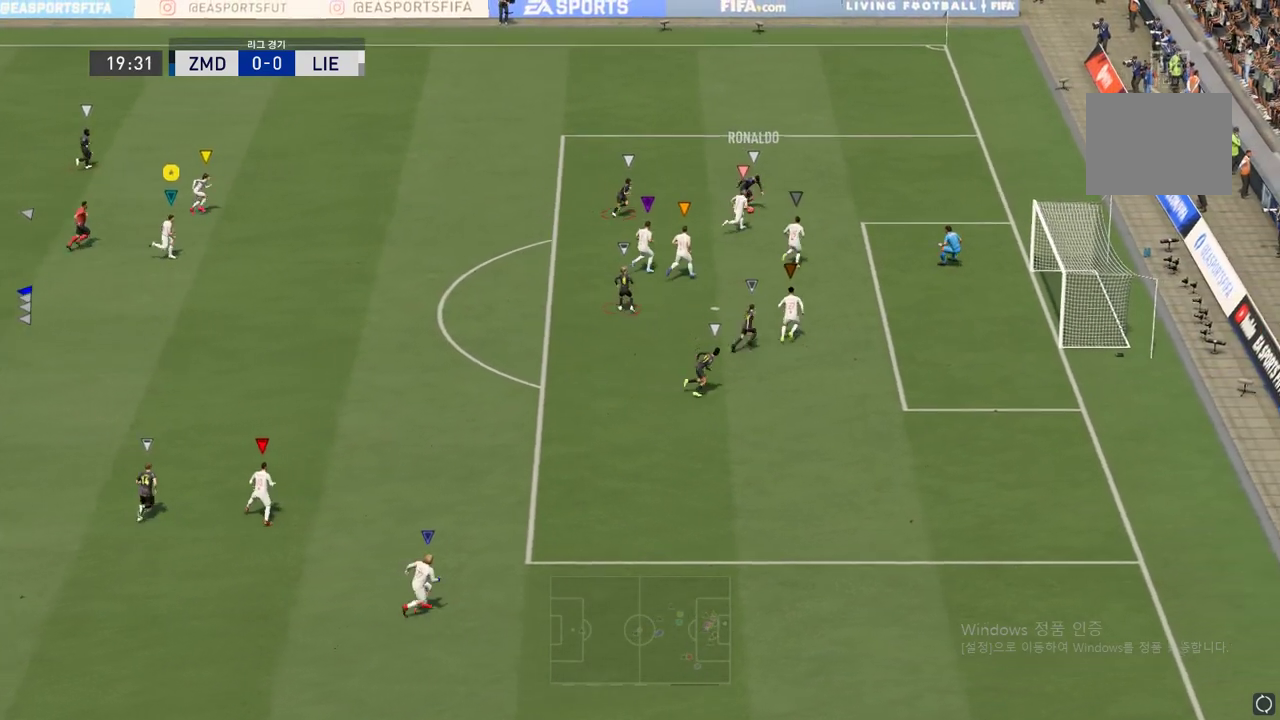
{"buttons": [], "left_stick": "right", "right_stick": "center", "events": []}
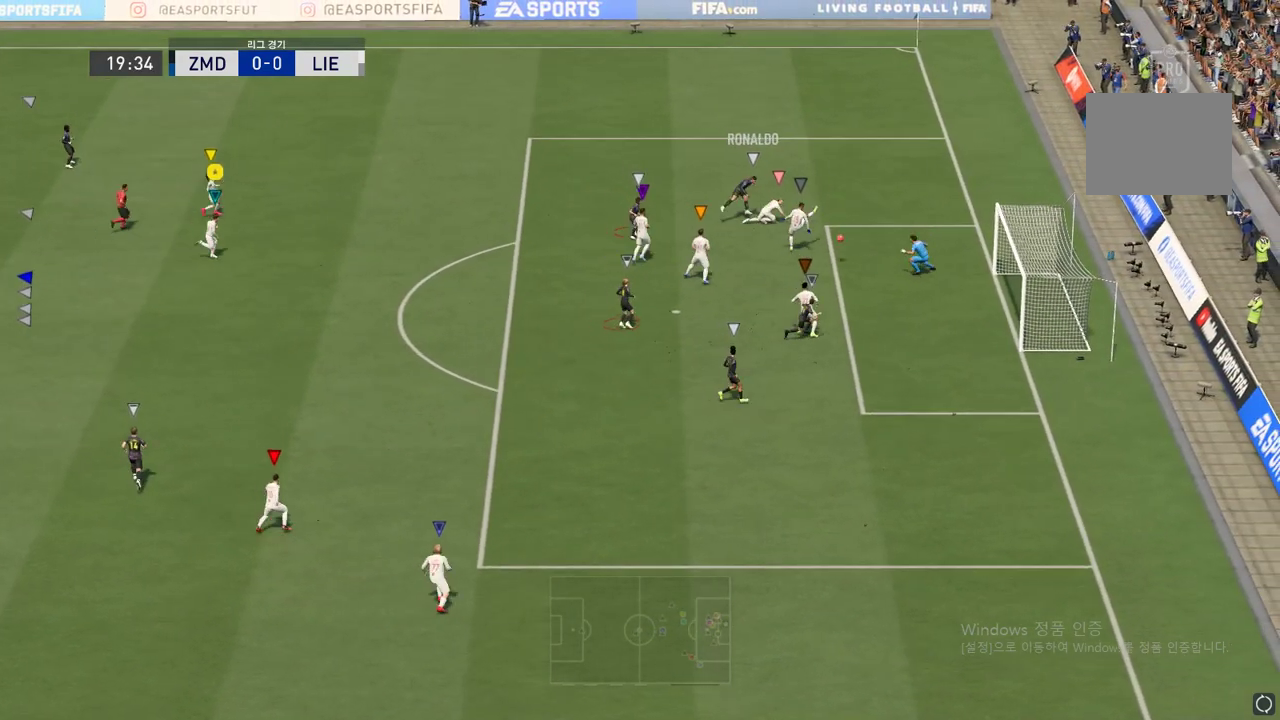
{"buttons": [], "left_stick": "center", "right_stick": "center", "events": [[500, "left_stick", "center"]]}
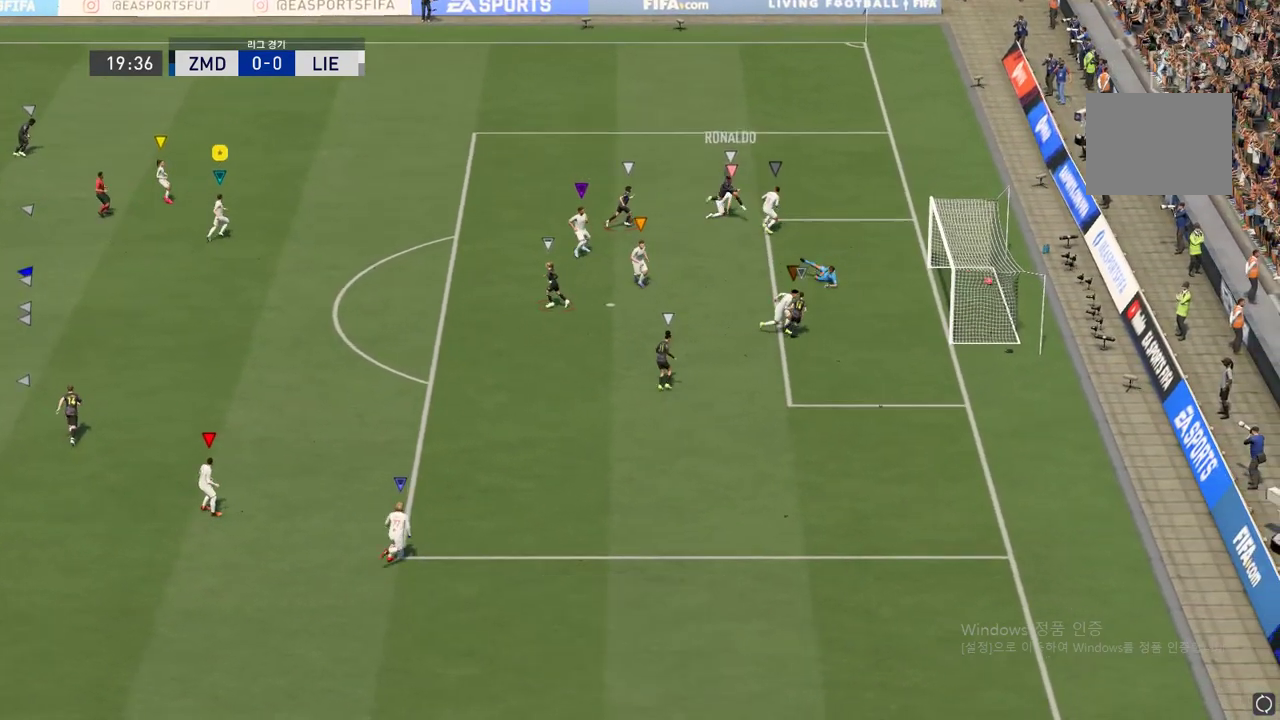
{"buttons": [], "left_stick": "center", "right_stick": "center"}
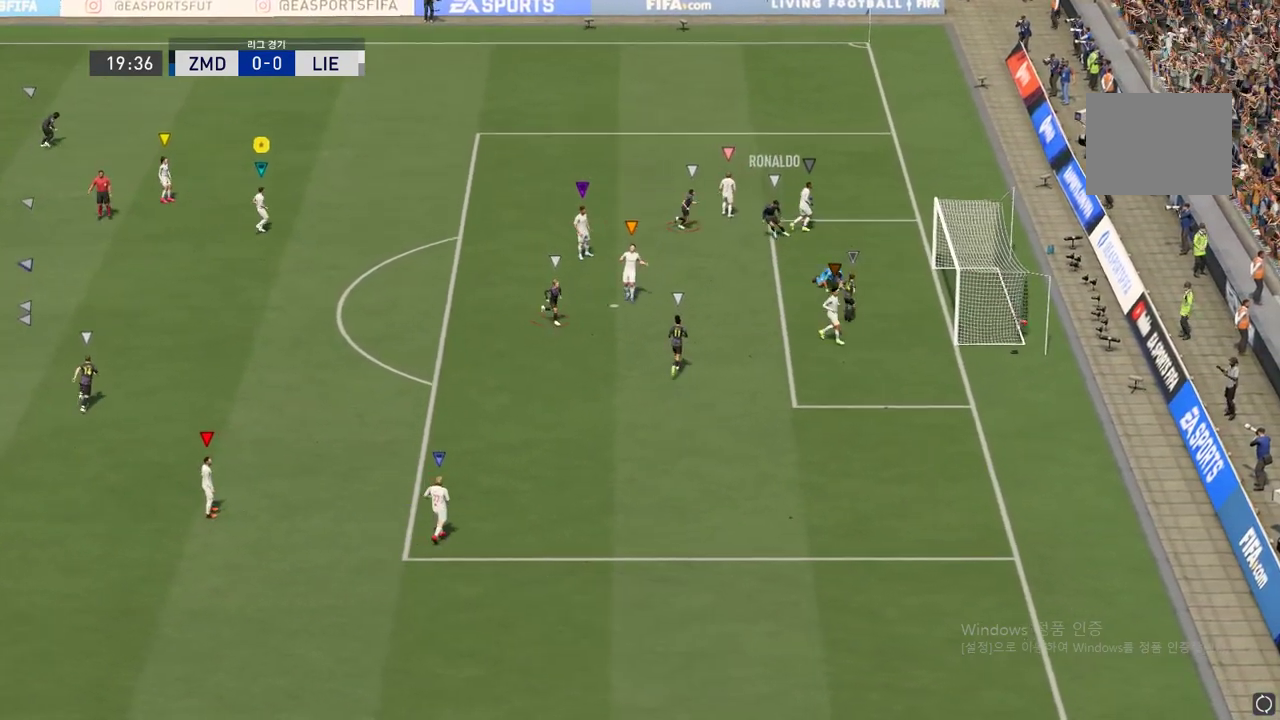
{"buttons": [], "left_stick": "center", "right_stick": "center"}
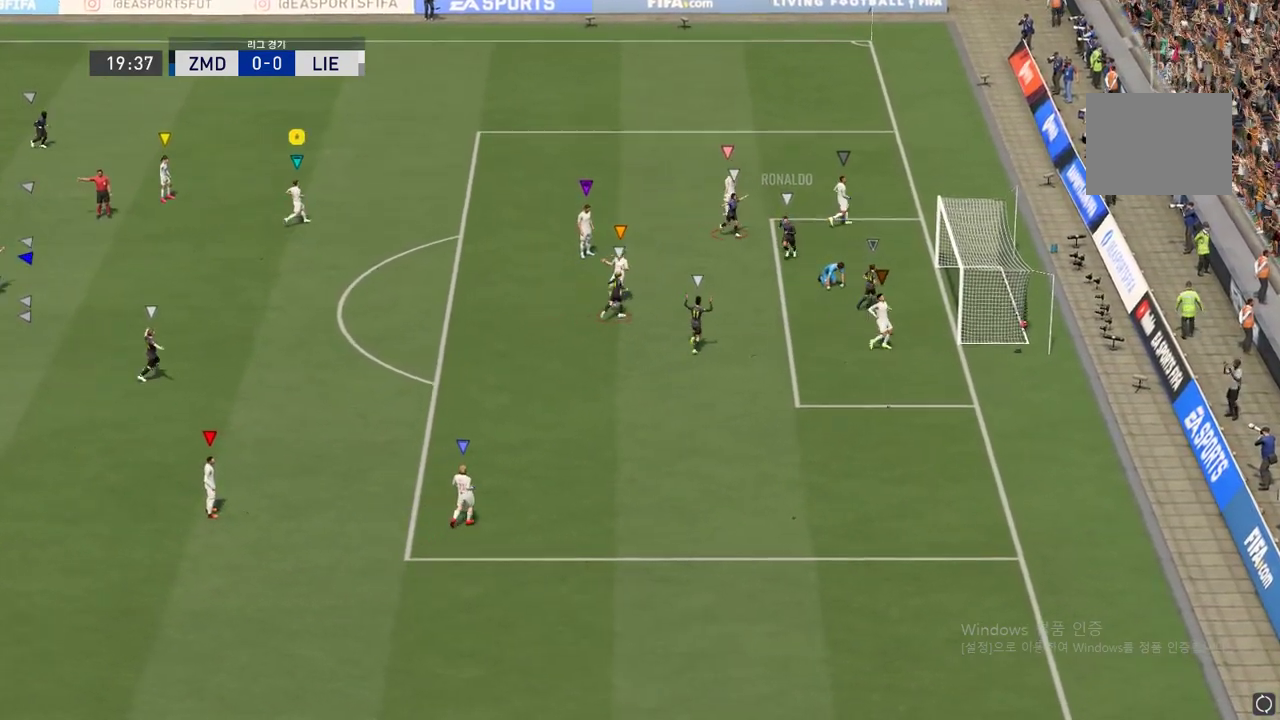
{"buttons": ["A"], "left_stick": "center", "right_stick": "center", "events": [[467, "A", "down"]]}
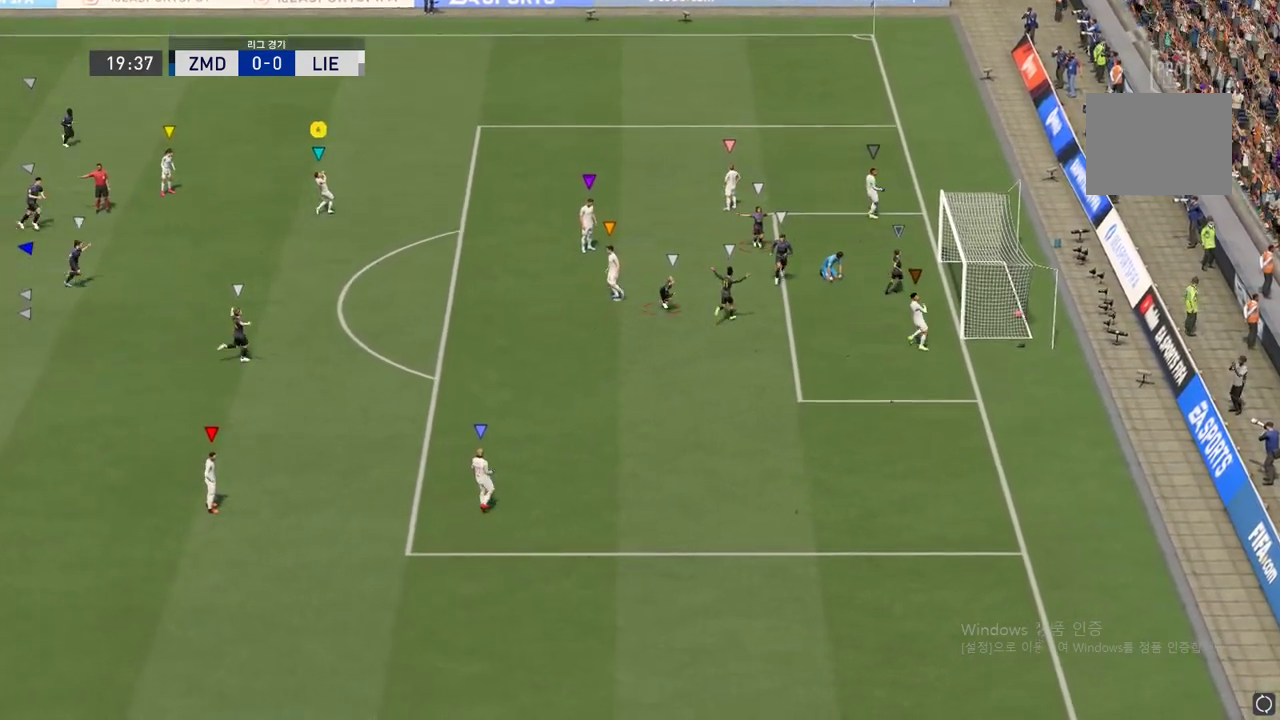
{"buttons": [], "left_stick": "center", "right_stick": "center", "events": [[66, "A", "up"]]}
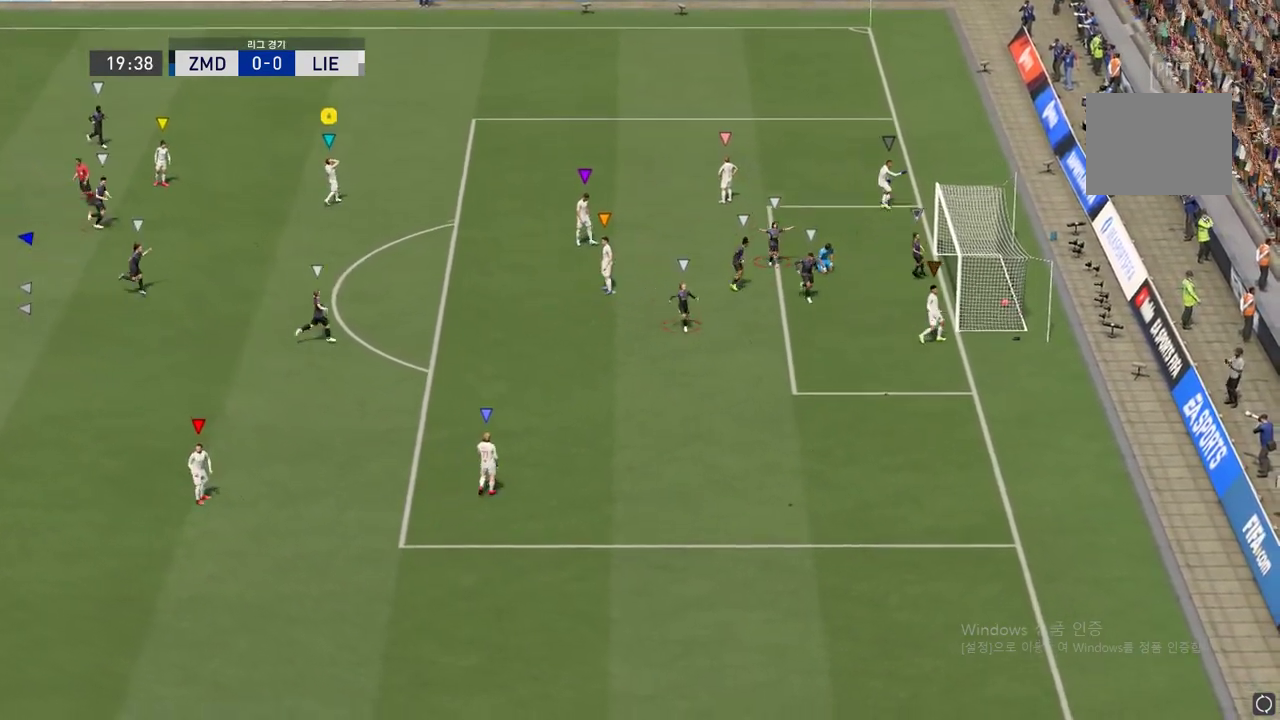
{"buttons": [], "left_stick": "center", "right_stick": "center", "events": []}
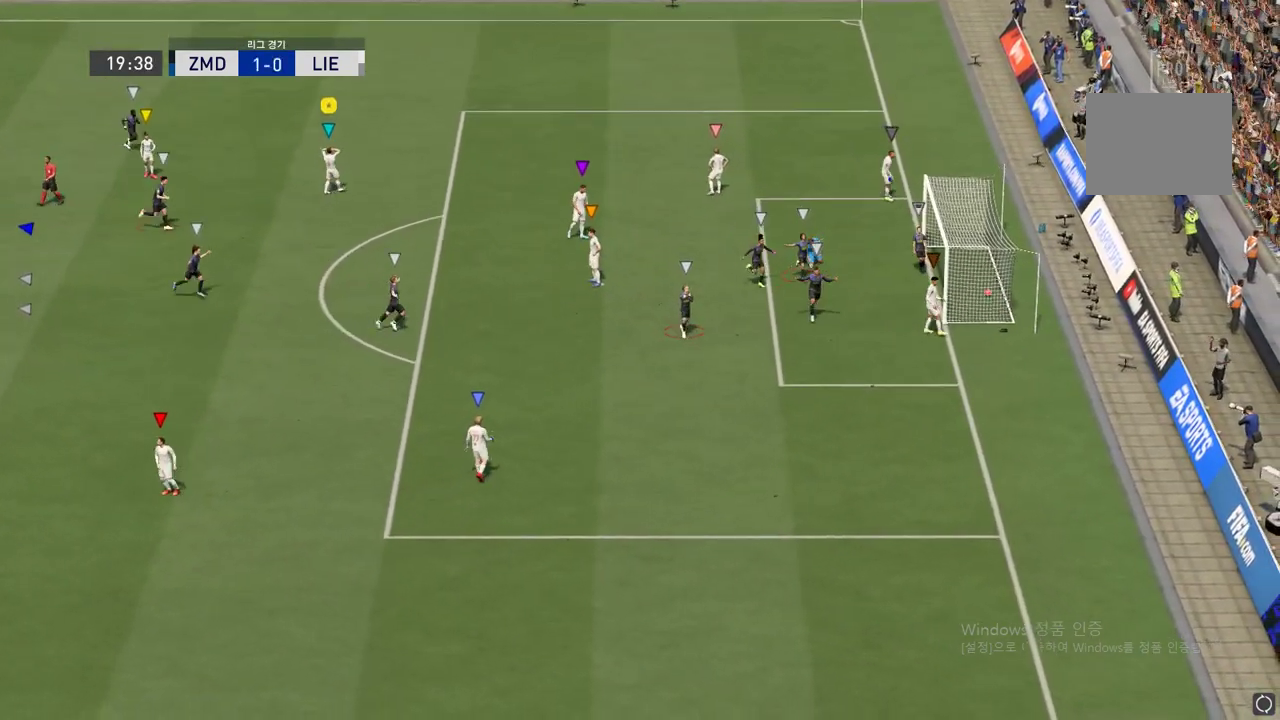
{"buttons": [], "left_stick": "center", "right_stick": "center", "events": [[183, "A", "down"], [383, "A", "up"]]}
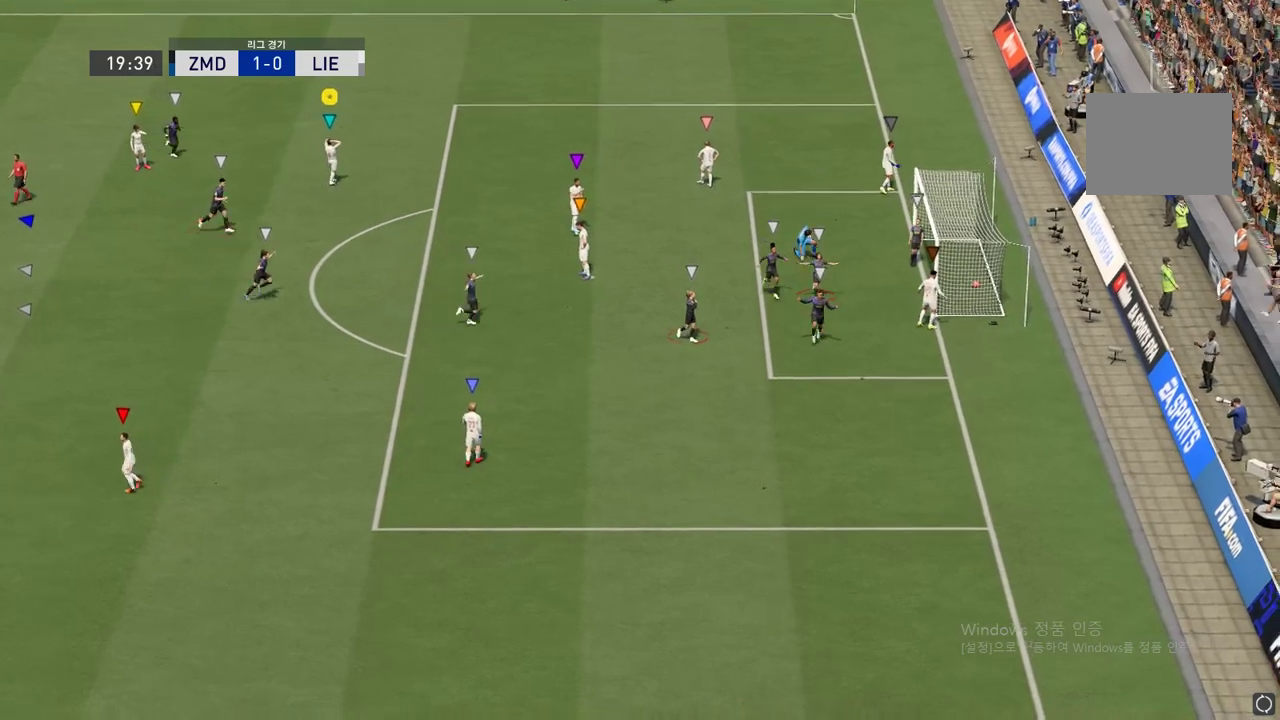
{"buttons": ["A"], "left_stick": "center", "right_stick": "center", "events": [[284, "A", "down"], [334, "A", "up"], [467, "A", "down"]]}
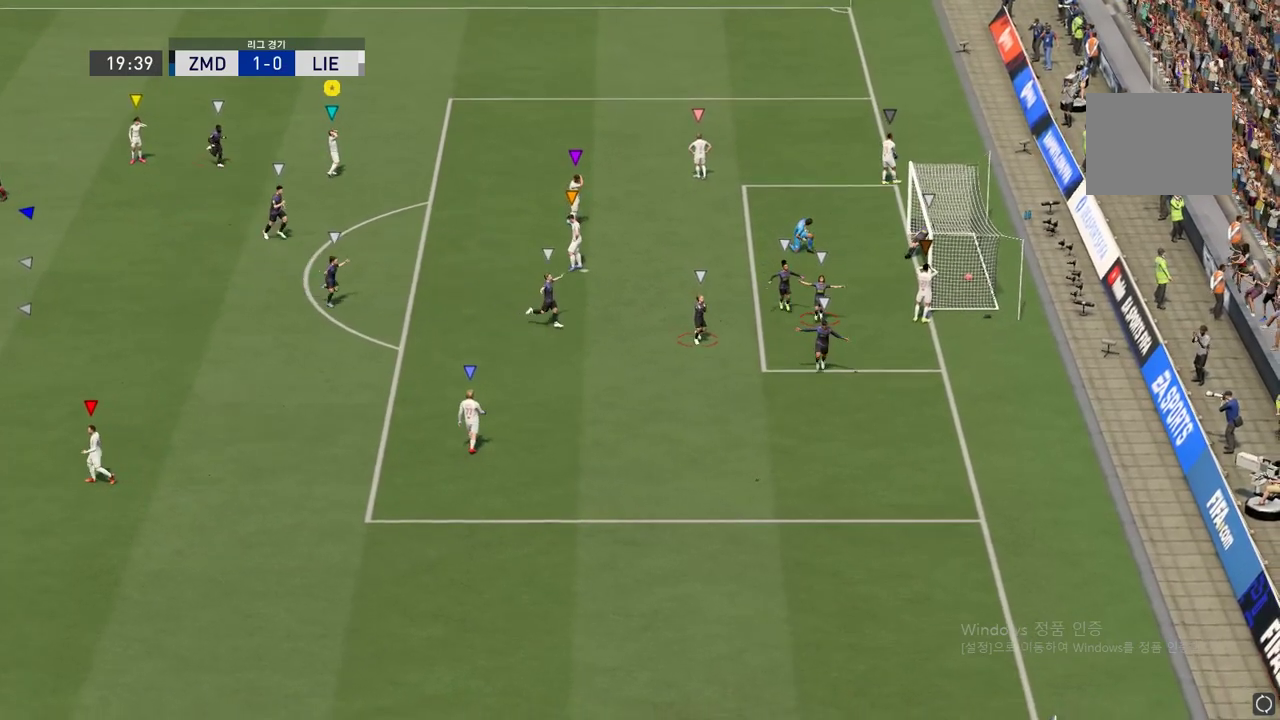
{"buttons": [], "left_stick": "center", "right_stick": "center", "events": [[50, "A", "up"], [333, "A", "down"], [433, "A", "up"]]}